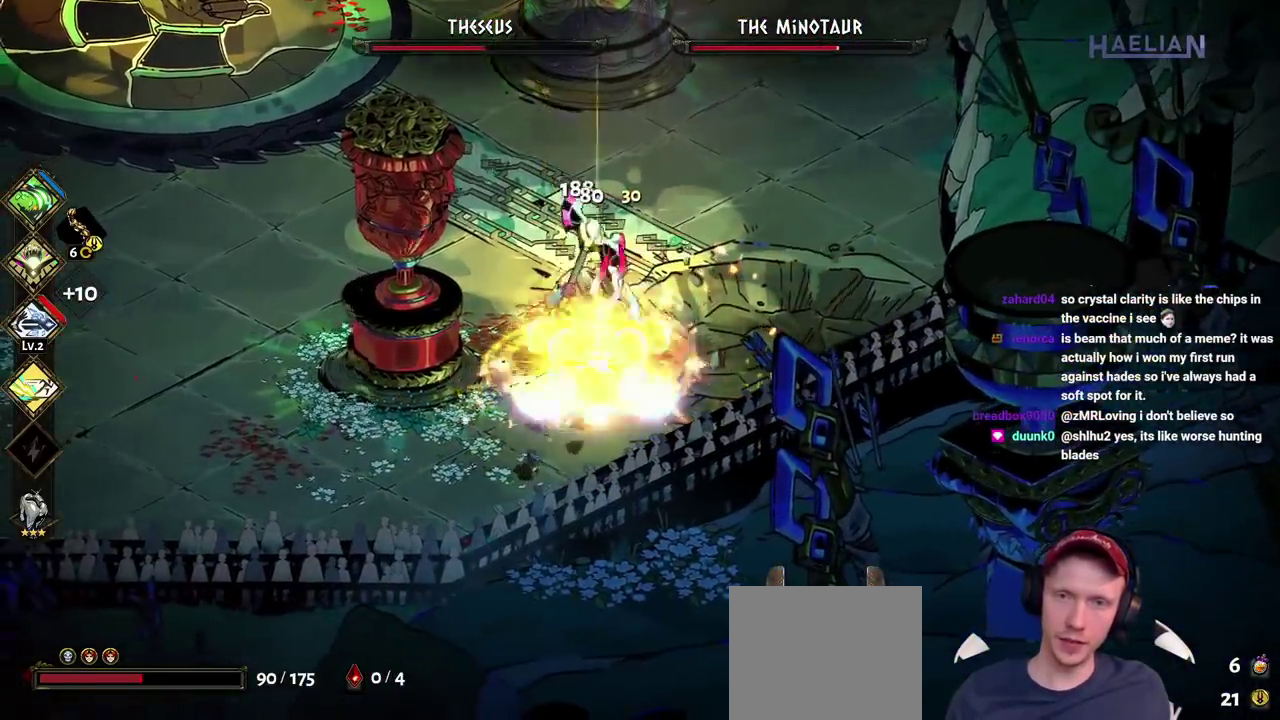
Gameplay with a controller (Xbox layout); each line is a JSON object with the inputs held at the frame after it. "events" lists button and stick changes between this image and that frame as [ms after this image, input, new state], when the widget could be followed in between. Not read: L3 R3.
{"buttons": ["A", "X"], "left_stick": "up-right", "right_stick": "center", "events": [[100, "Y", "up"], [133, "left_stick", "up-left"], [183, "A", "down"], [217, "X", "down"], [267, "left_stick", "right"], [333, "X", "up"], [350, "A", "up"], [350, "left_stick", "up-right"], [433, "A", "down"], [467, "X", "down"]]}
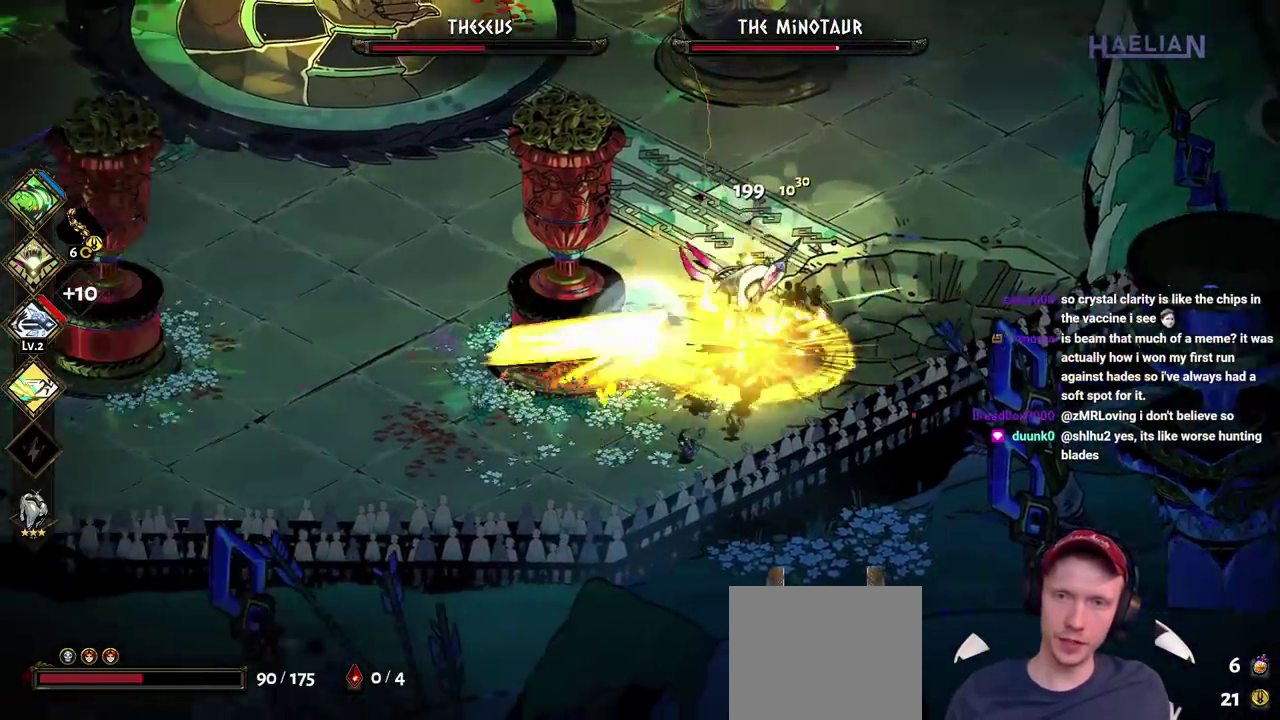
{"buttons": ["A"], "left_stick": "right", "right_stick": "center", "events": [[33, "left_stick", "right"], [83, "A", "up"], [133, "X", "up"], [133, "left_stick", "up-right"], [383, "A", "down"], [400, "left_stick", "right"]]}
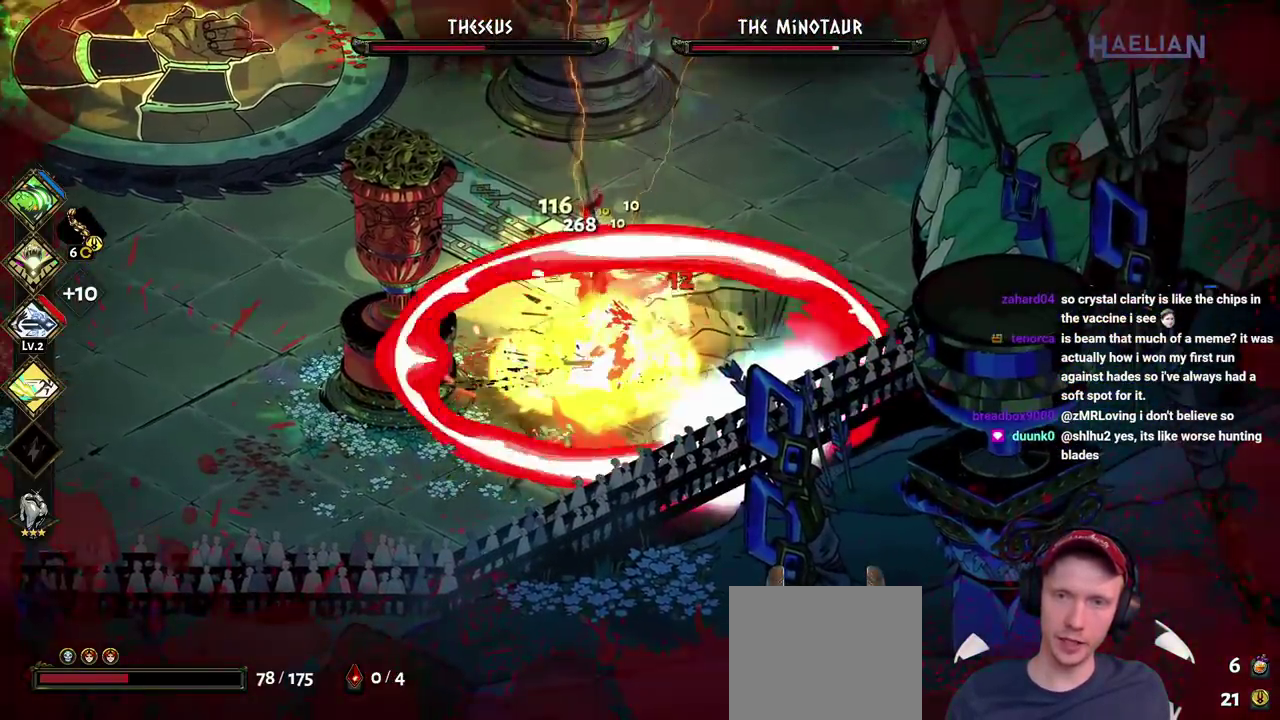
{"buttons": ["A"], "left_stick": "up-right", "right_stick": "center", "events": [[17, "A", "up"], [100, "A", "down"], [167, "left_stick", "up-right"], [250, "A", "up"], [333, "A", "down"], [433, "A", "up"], [500, "A", "down"]]}
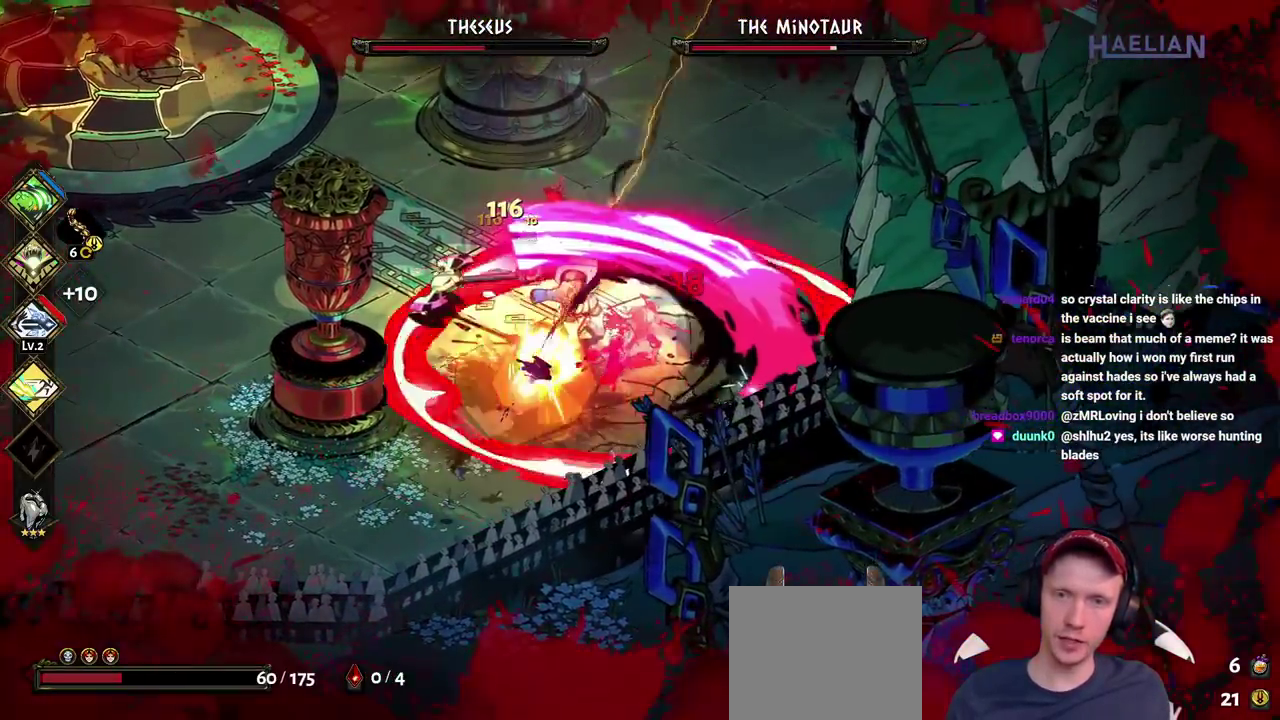
{"buttons": [], "left_stick": "up", "right_stick": "center", "events": [[117, "A", "up"], [117, "left_stick", "up"], [167, "A", "down"], [283, "A", "up"], [350, "A", "down"], [467, "A", "up"]]}
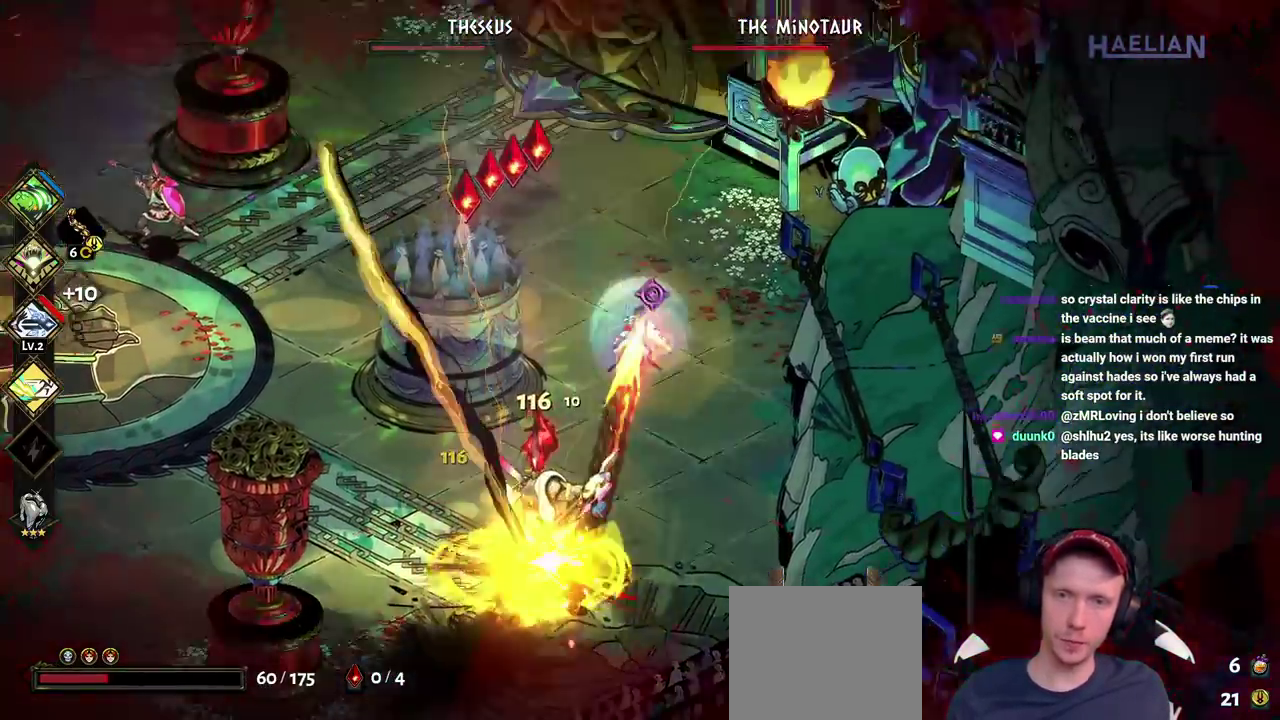
{"buttons": ["A"], "left_stick": "down-left", "right_stick": "center", "events": [[33, "left_stick", "up-right"], [283, "left_stick", "up-left"], [350, "left_stick", "left"], [467, "left_stick", "down-left"], [500, "A", "down"]]}
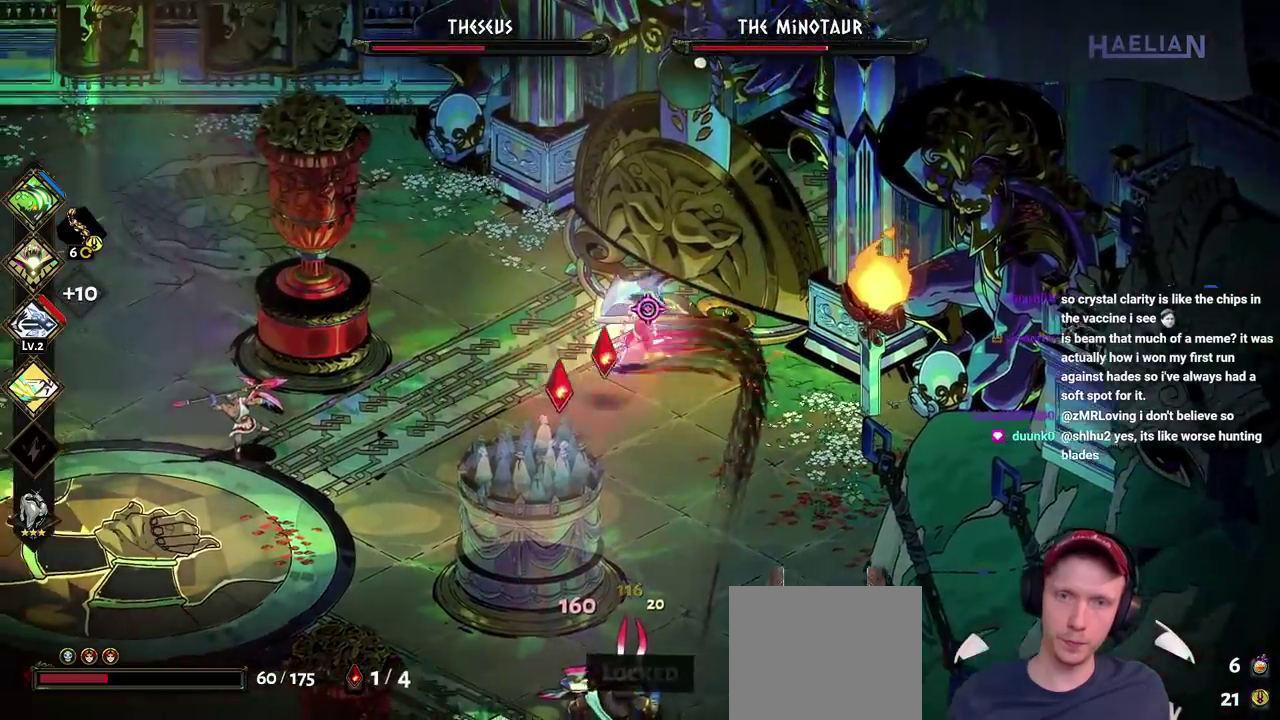
{"buttons": [], "left_stick": "right", "right_stick": "center", "events": [[50, "left_stick", "down"], [117, "left_stick", "center"], [133, "A", "up"], [167, "left_stick", "down-right"], [200, "A", "down"], [300, "left_stick", "right"], [317, "A", "up"], [383, "A", "down"], [500, "A", "up"]]}
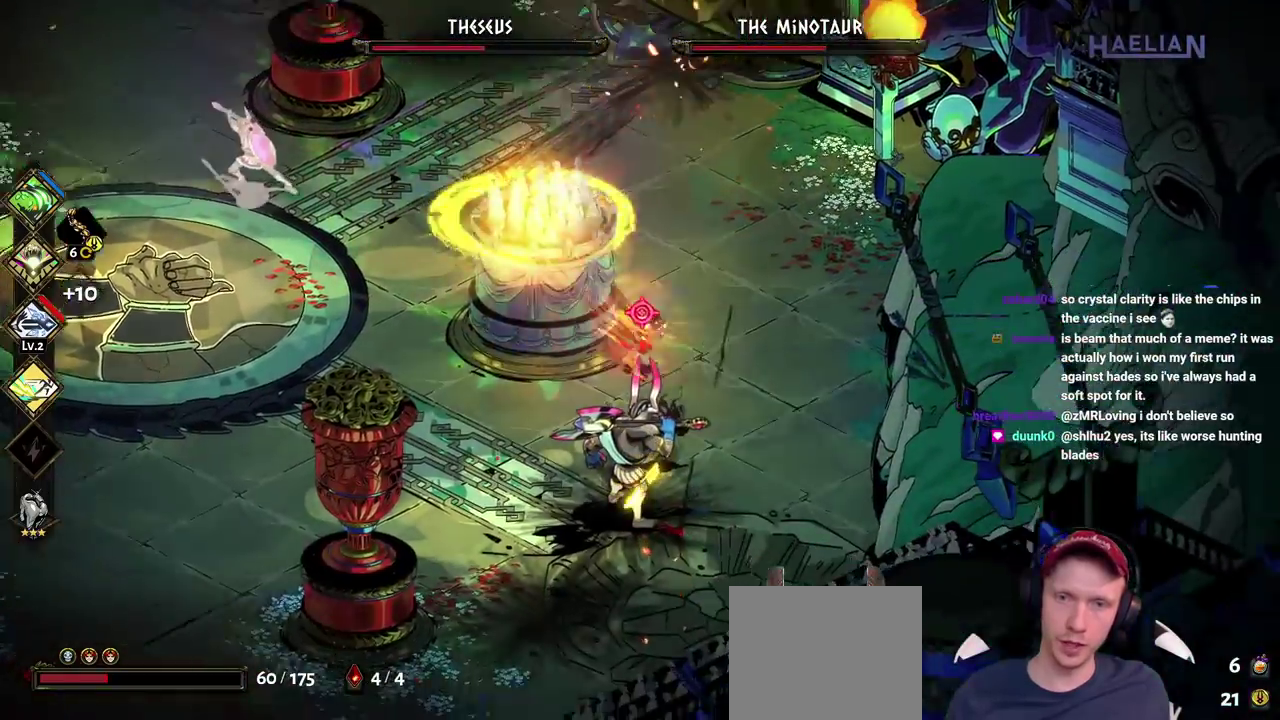
{"buttons": [], "left_stick": "down", "right_stick": "center"}
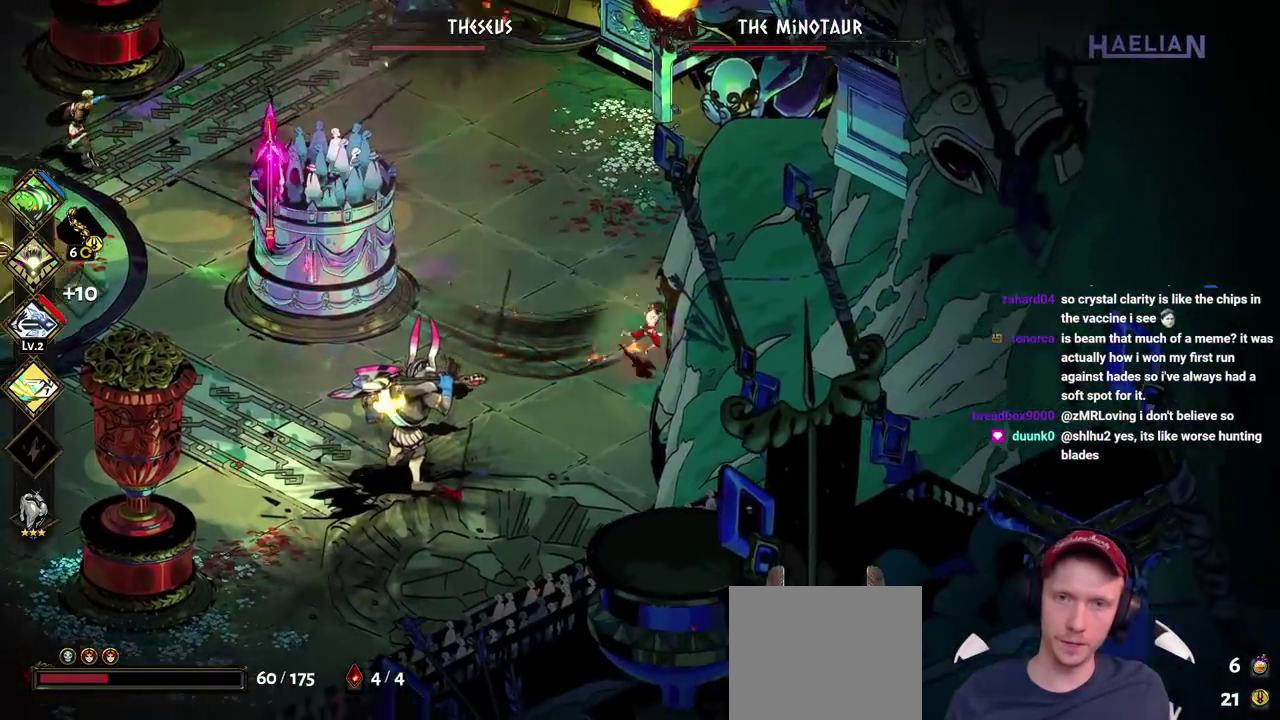
{"buttons": ["B"], "left_stick": "up", "right_stick": "center"}
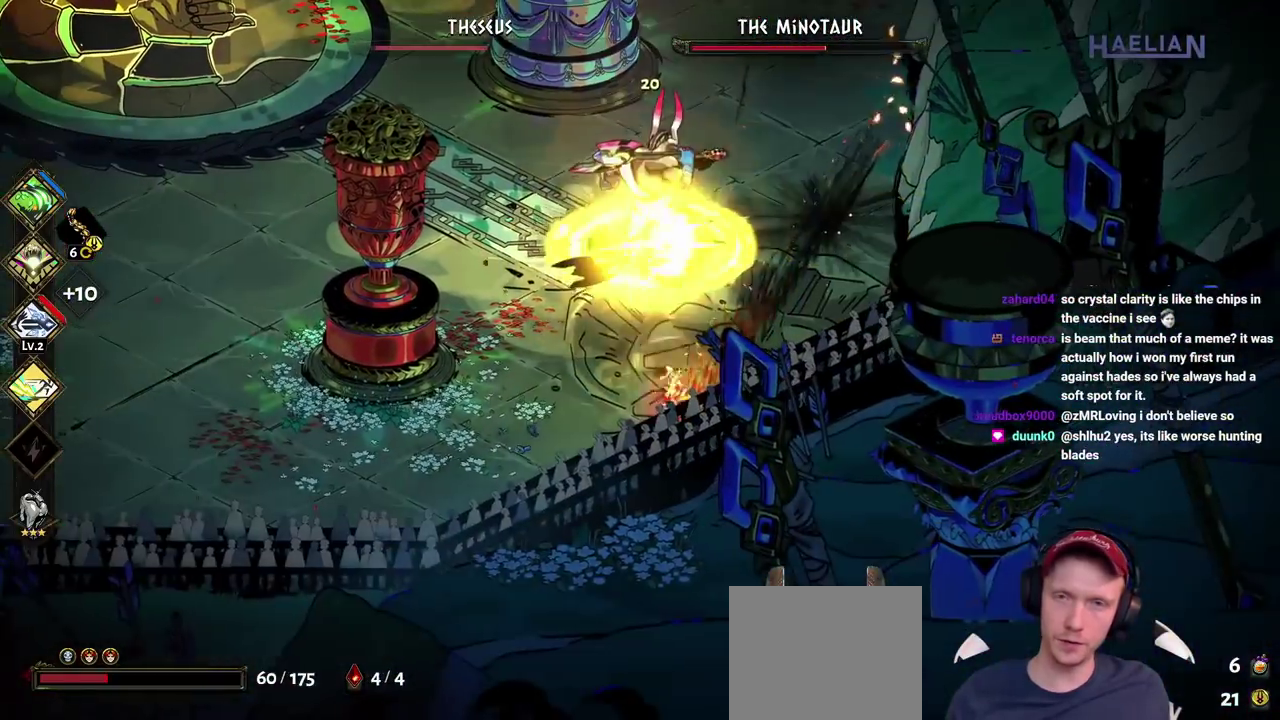
{"buttons": [], "left_stick": "up", "right_stick": "center", "events": [[117, "B", "up"], [167, "B", "down"], [267, "B", "up"], [350, "B", "down"], [467, "B", "up"]]}
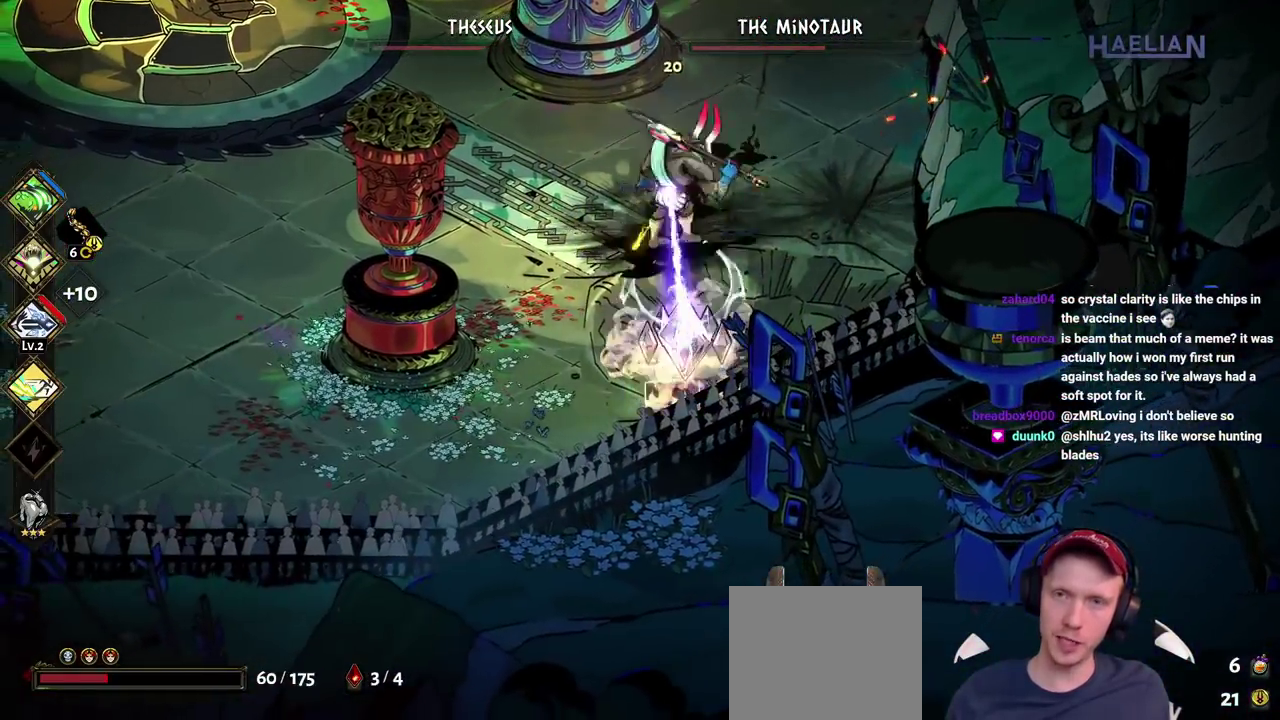
{"buttons": [], "left_stick": "up", "right_stick": "center", "events": [[17, "B", "down"], [133, "B", "up"], [200, "B", "down"], [317, "B", "up"], [383, "B", "down"], [483, "B", "up"]]}
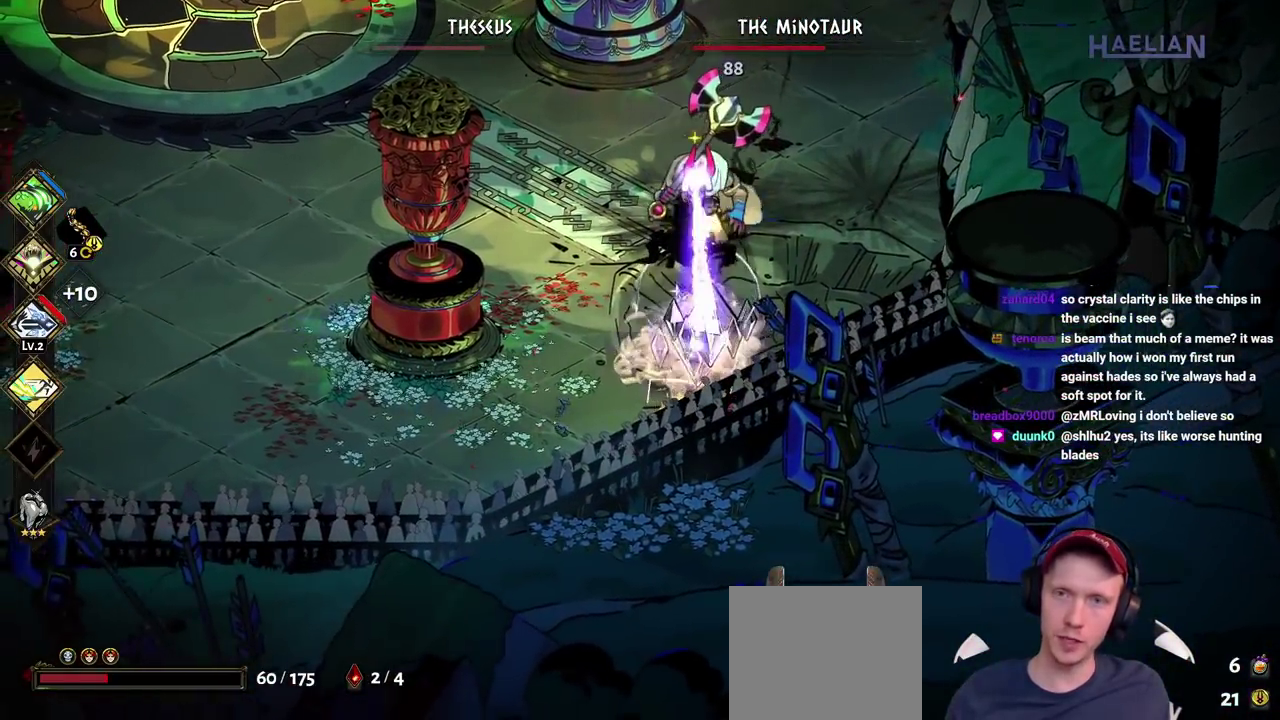
{"buttons": ["B"], "left_stick": "up", "right_stick": "center", "events": [[50, "B", "down"], [167, "B", "up"], [233, "B", "down"], [350, "B", "up"], [417, "B", "down"]]}
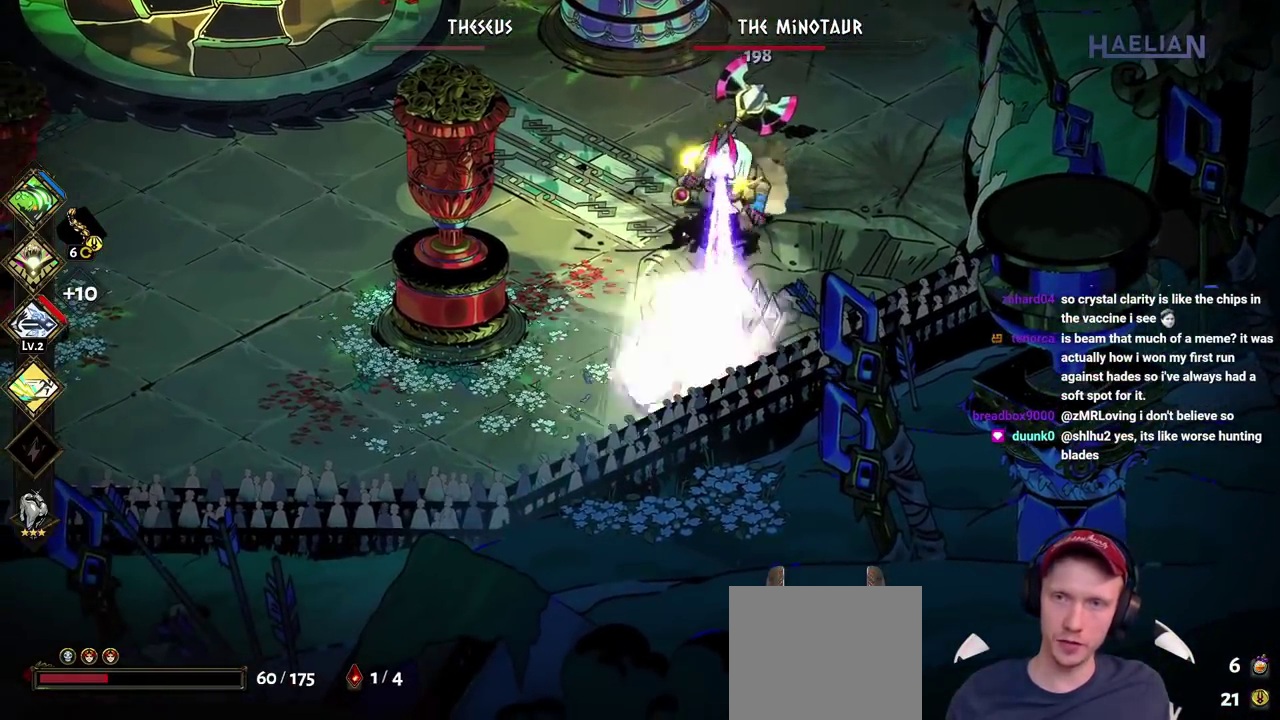
{"buttons": [], "left_stick": "up", "right_stick": "center", "events": [[33, "B", "up"], [150, "A", "down"], [267, "A", "up"], [333, "A", "down"], [433, "A", "up"]]}
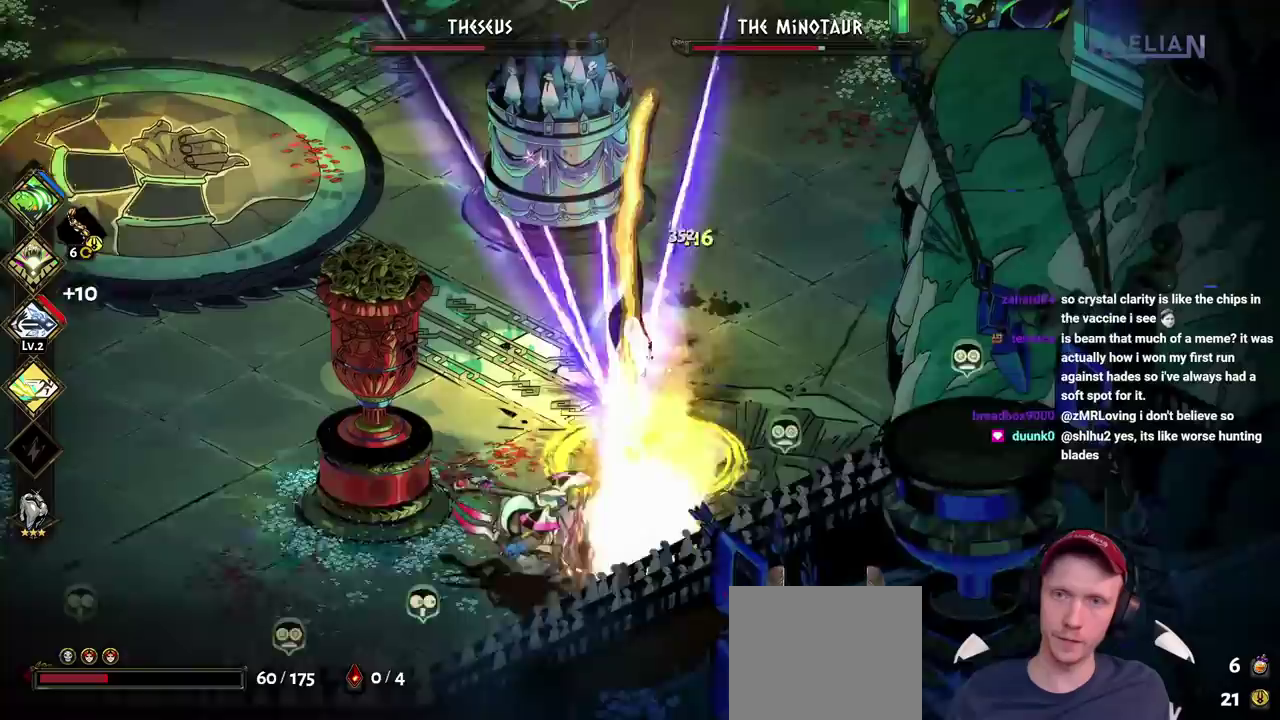
{"buttons": [], "left_stick": "down-right", "right_stick": "center"}
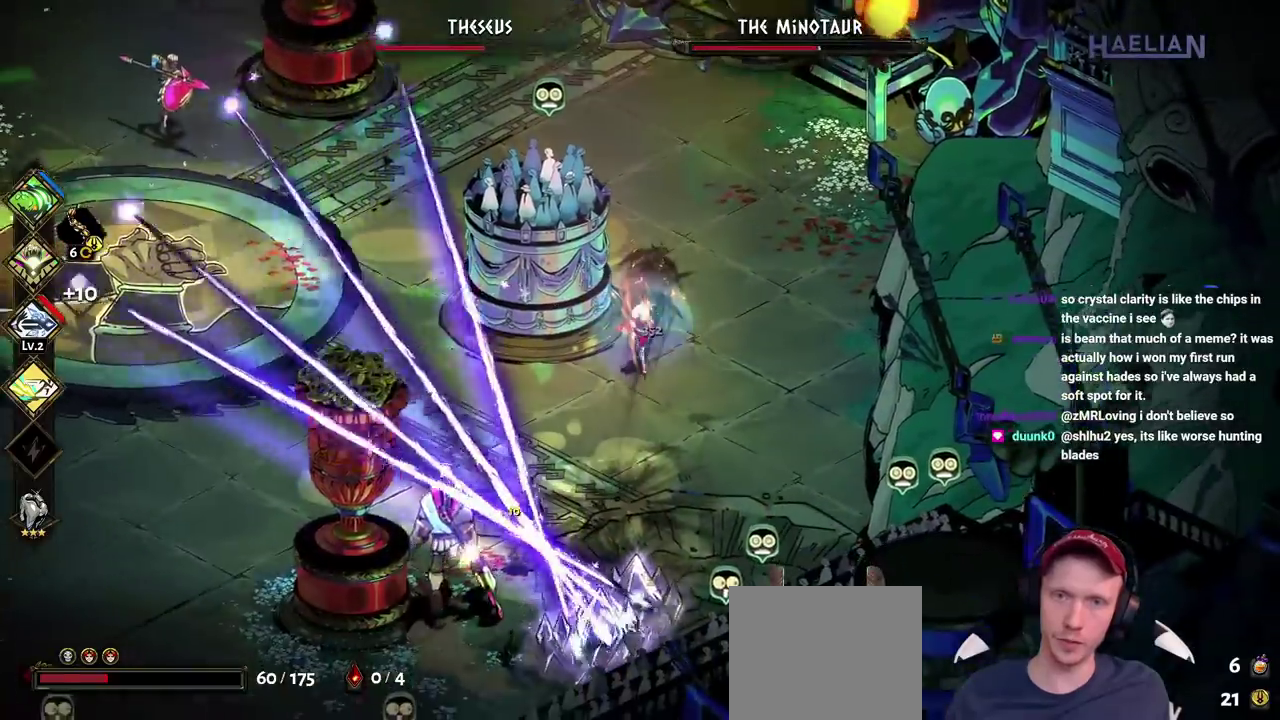
{"buttons": [], "left_stick": "center", "right_stick": "center"}
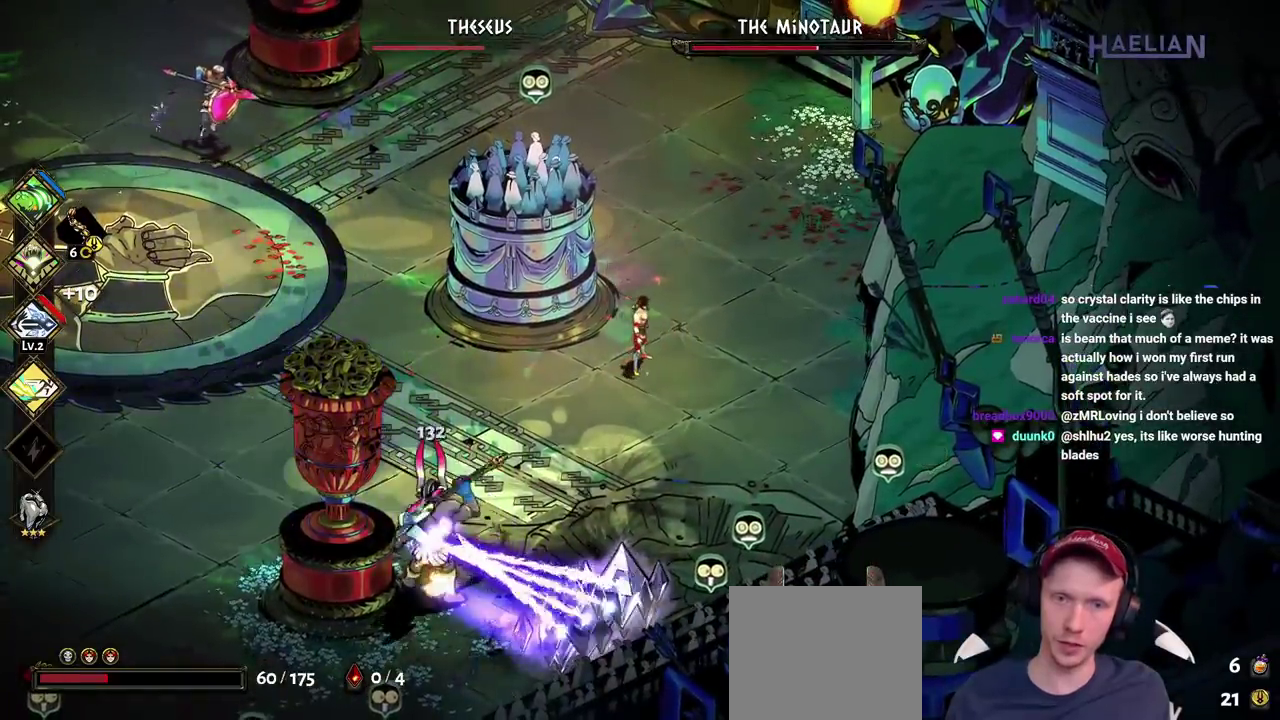
{"buttons": [], "left_stick": "center", "right_stick": "center", "events": []}
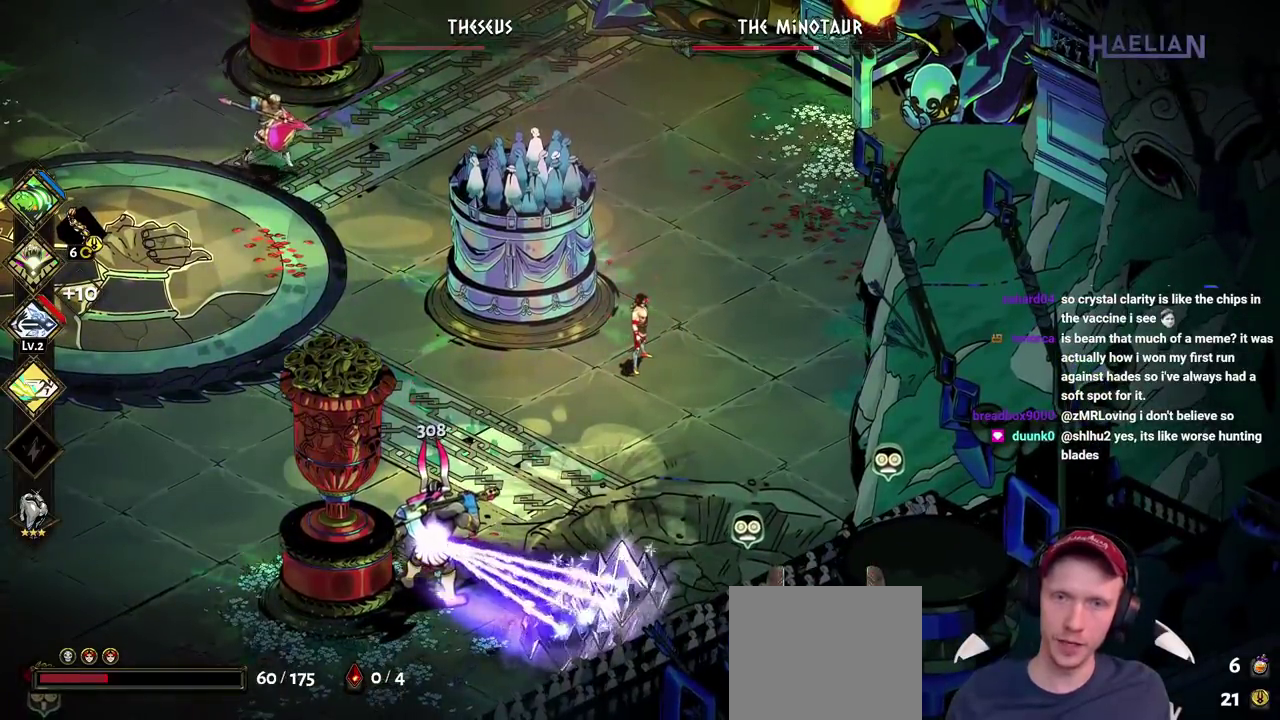
{"buttons": ["A", "X"], "left_stick": "down-left", "right_stick": "center", "events": [[167, "left_stick", "down"], [217, "A", "down"], [250, "X", "down"], [350, "X", "up"], [383, "A", "up"], [383, "left_stick", "down-left"], [450, "A", "down"], [467, "X", "down"]]}
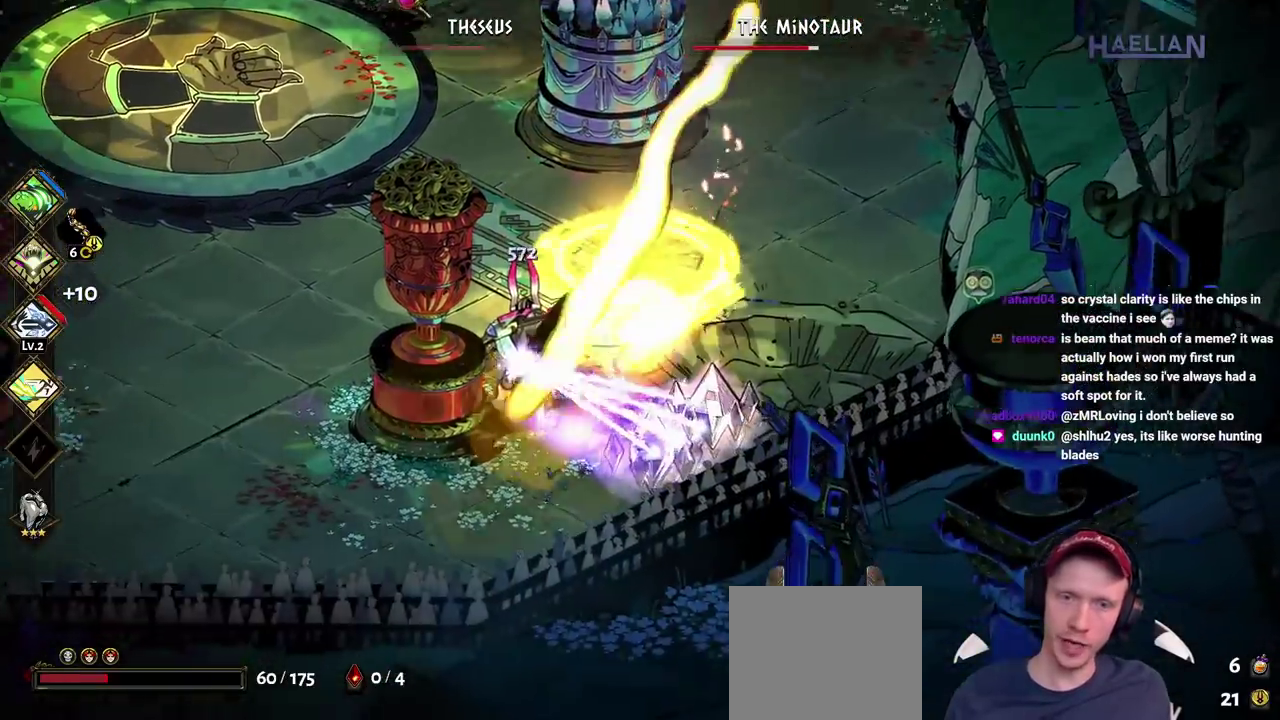
{"buttons": [], "left_stick": "up", "right_stick": "center", "events": [[17, "left_stick", "down"], [67, "X", "up"], [83, "A", "up"], [183, "Y", "down"], [200, "left_stick", "down-left"], [283, "Y", "up"], [283, "left_stick", "up-left"], [367, "left_stick", "up"], [383, "Y", "down"], [483, "Y", "up"]]}
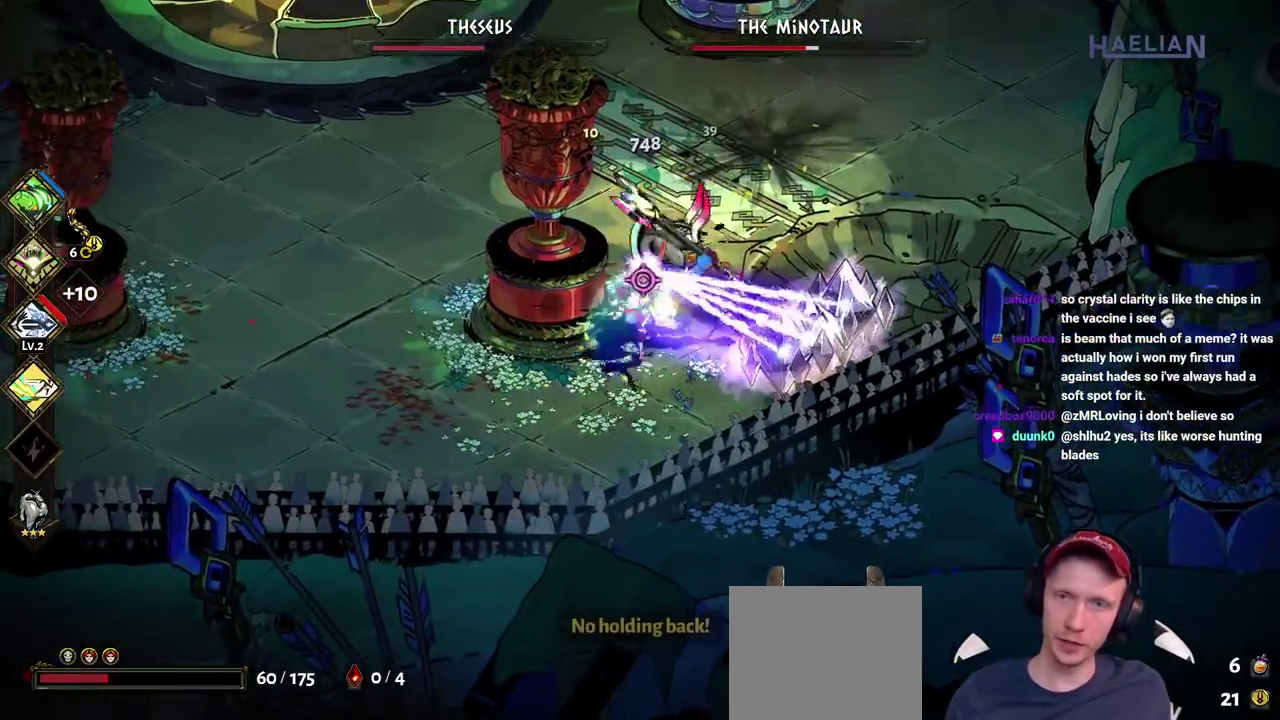
{"buttons": ["A"], "left_stick": "up-right", "right_stick": "center", "events": [[67, "Y", "down"], [117, "left_stick", "up-right"], [167, "Y", "up"], [250, "A", "down"], [283, "X", "down"], [383, "X", "up"], [417, "A", "up"], [483, "A", "down"]]}
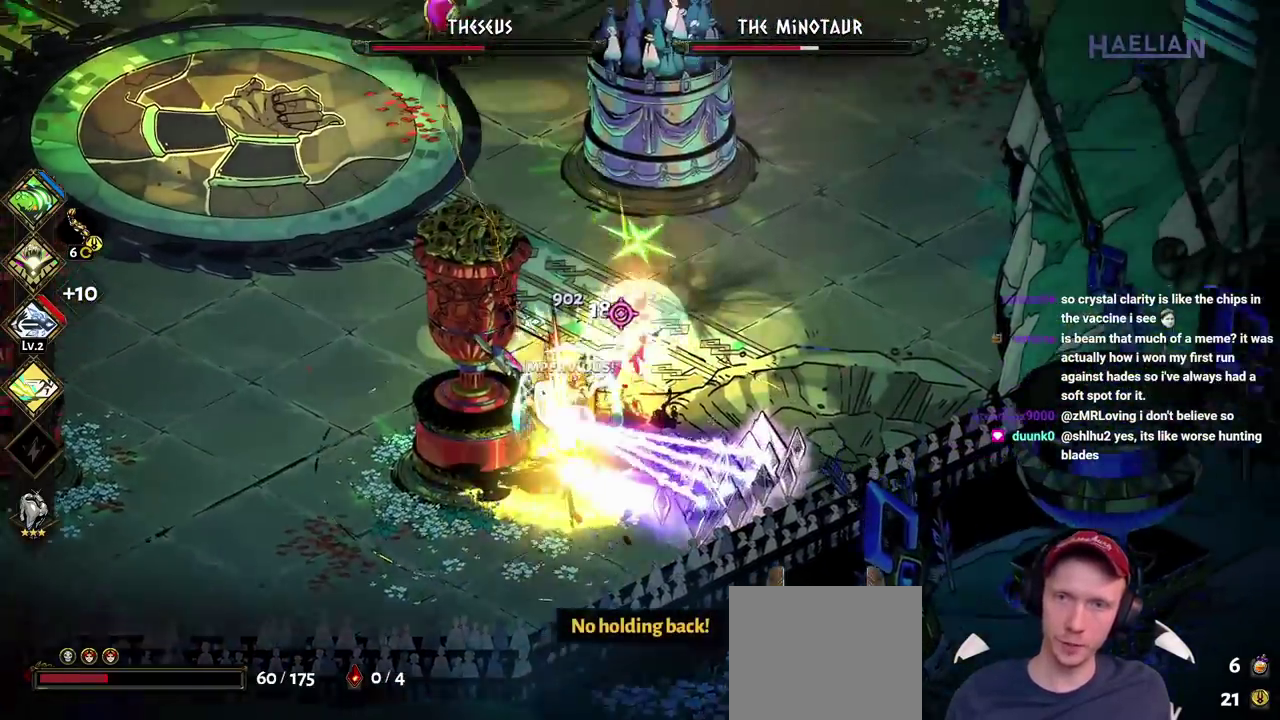
{"buttons": [], "left_stick": "up-right", "right_stick": "center", "events": [[117, "A", "up"]]}
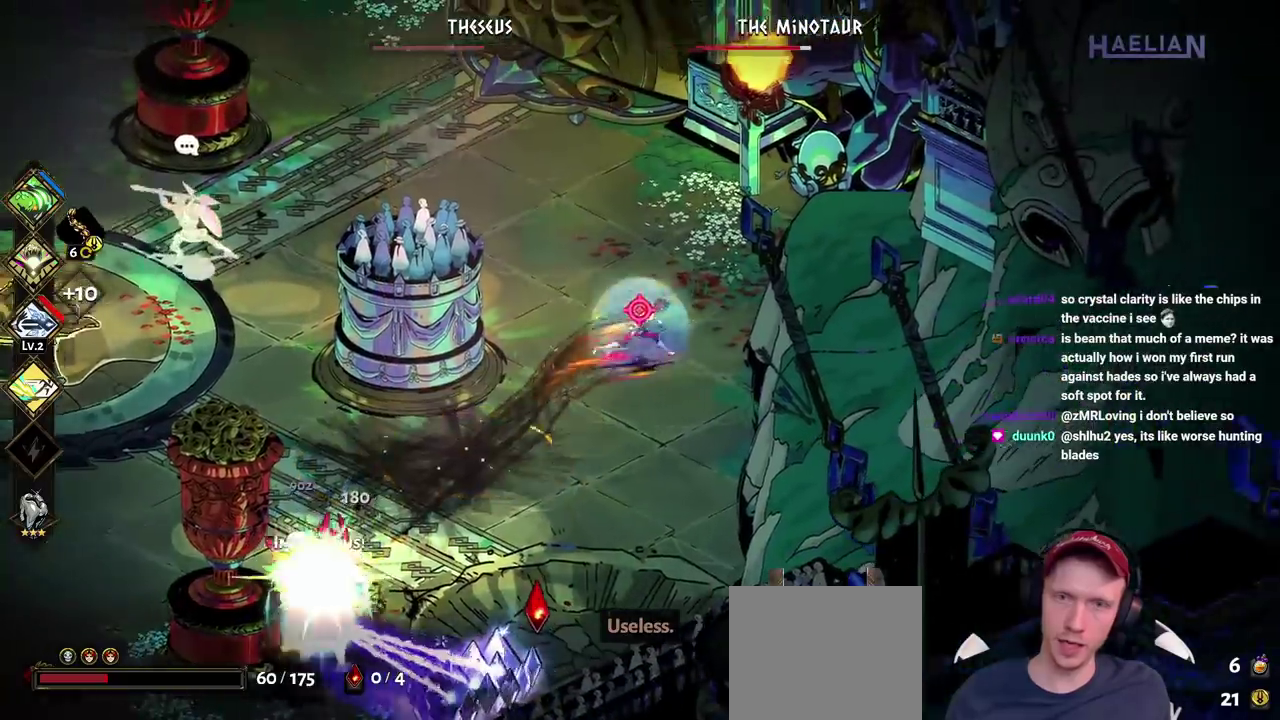
{"buttons": [], "left_stick": "down-left", "right_stick": "center", "events": [[133, "left_stick", "down-left"]]}
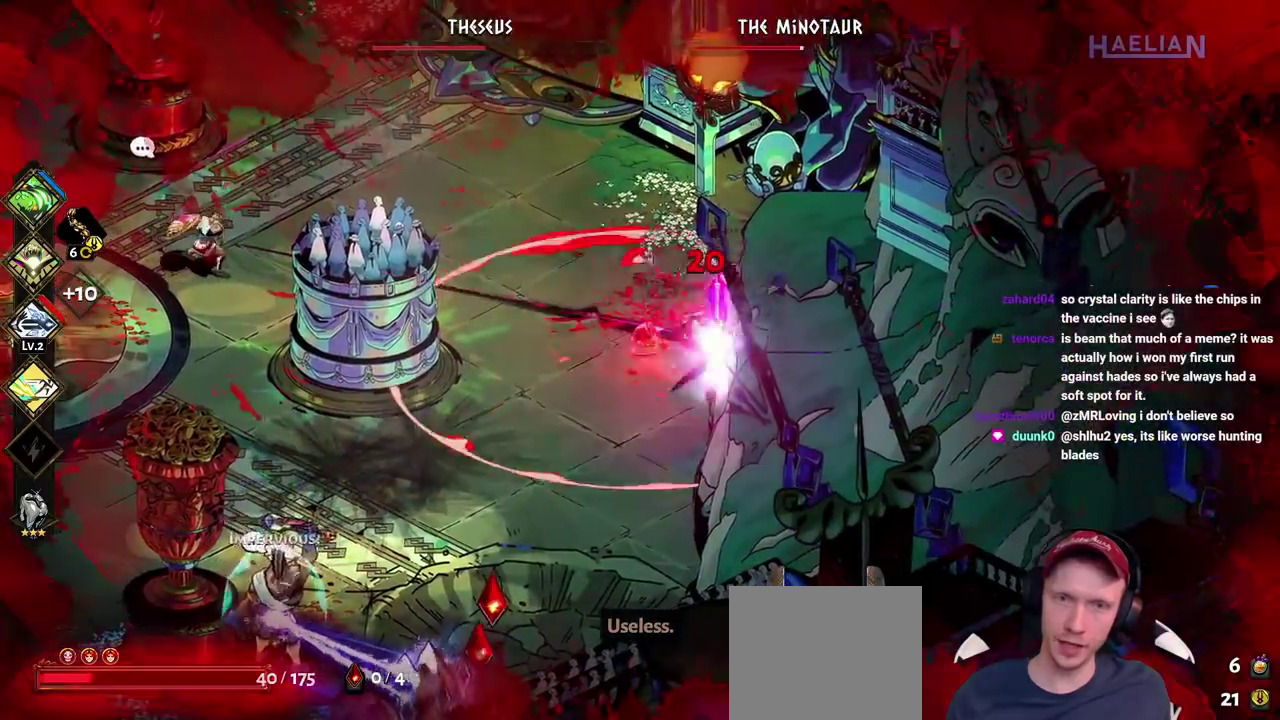
{"buttons": ["A"], "left_stick": "down", "right_stick": "center", "events": [[183, "A", "down"], [317, "A", "up"], [367, "left_stick", "down"], [417, "A", "down"]]}
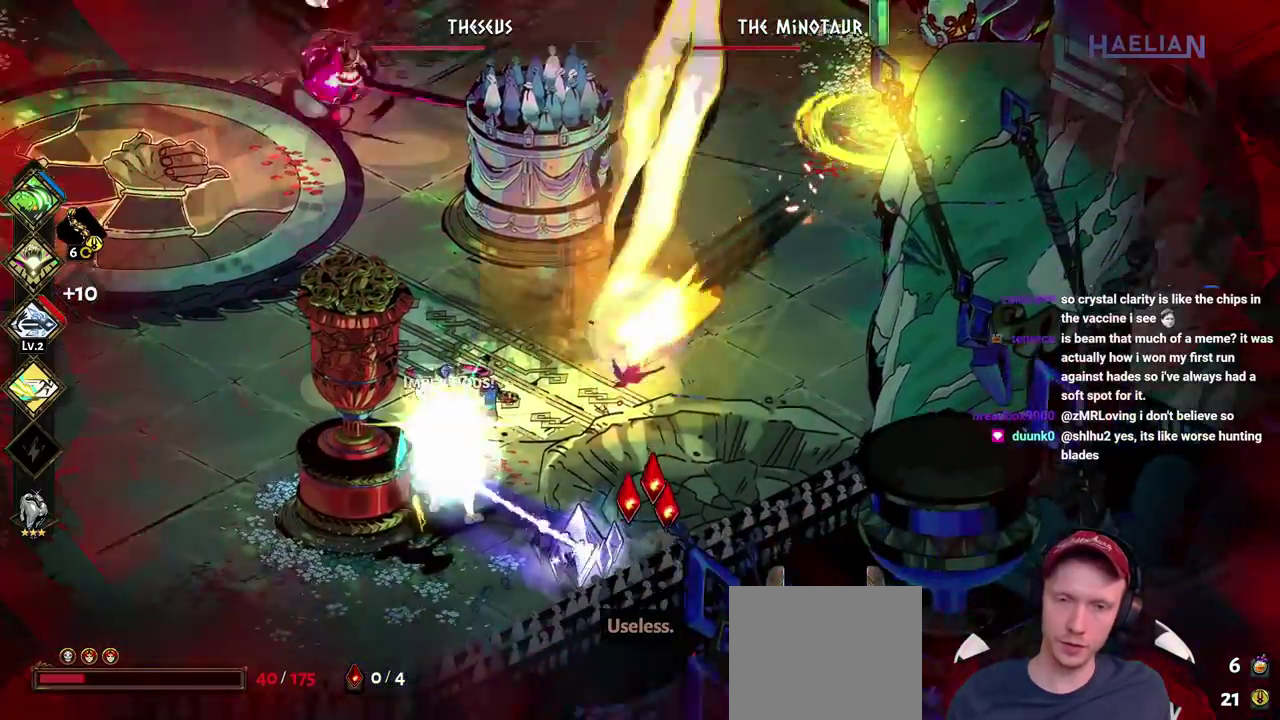
{"buttons": [], "left_stick": "right", "right_stick": "center", "events": [[33, "A", "up"], [133, "A", "down"], [283, "A", "up"], [400, "left_stick", "right"]]}